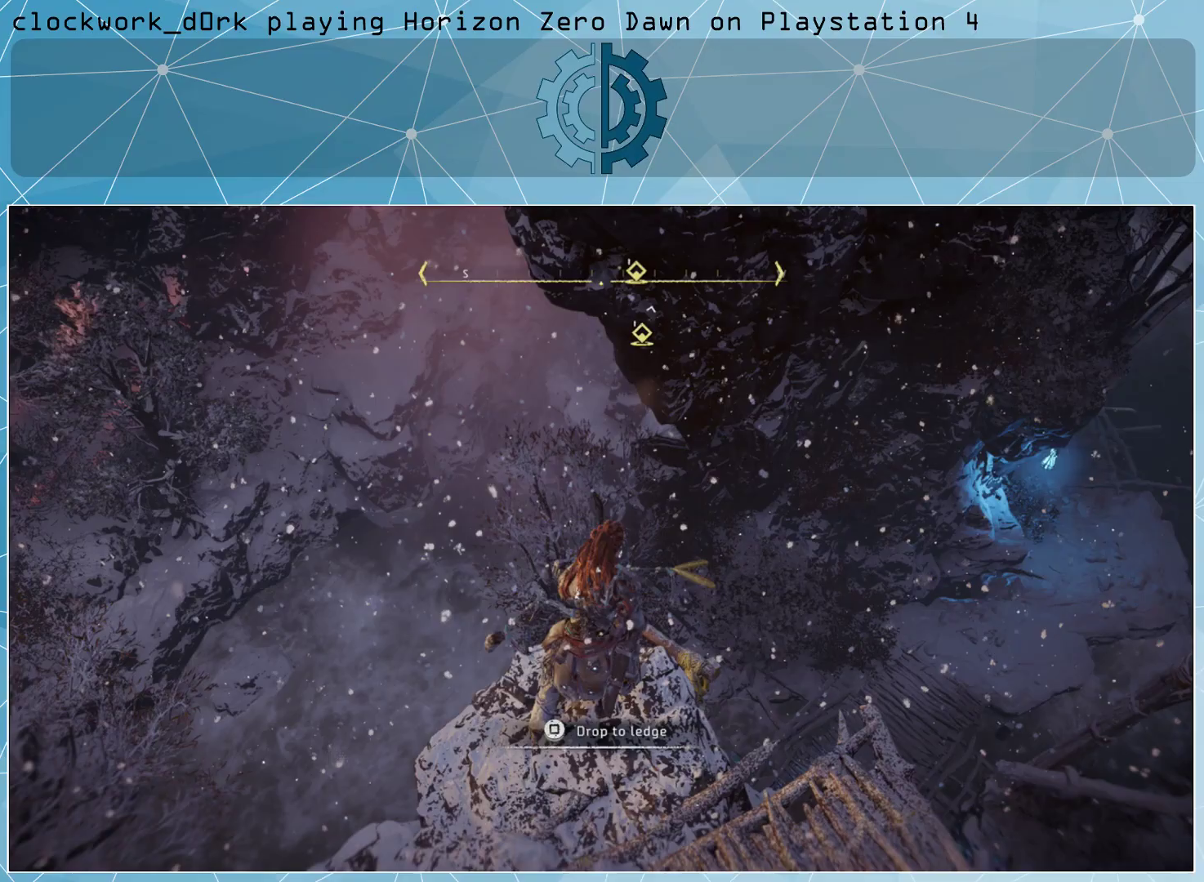
Gameplay with a controller (PlayStation layout); each line is a JSON object with the inputs held at the frame after it. "events" lists button and stick changes between this image and that frame as [ms after this image, input, new state], when the widget could be followed in between.
{"buttons": [], "left_stick": "center", "right_stick": "left", "events": [[233, "right_stick", "left"]]}
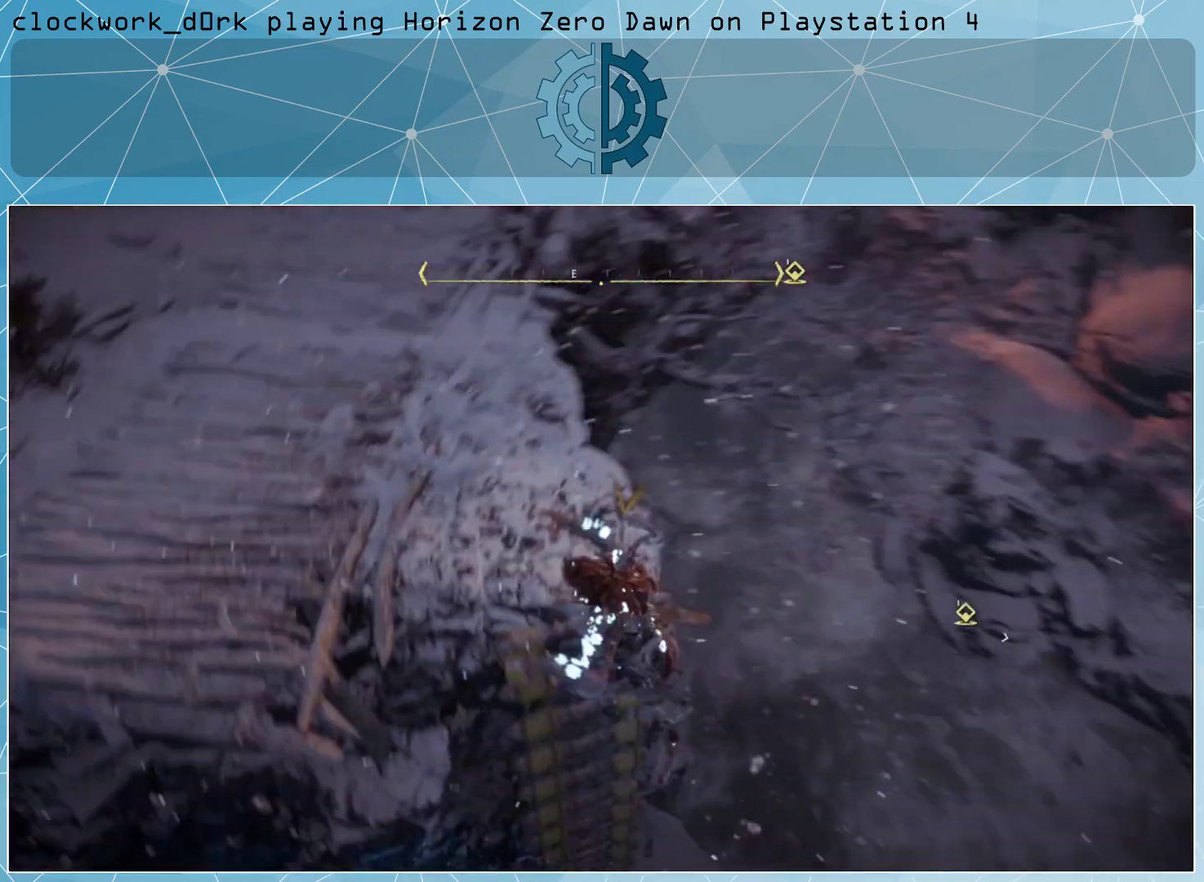
{"buttons": [], "left_stick": "down", "right_stick": "down", "events": [[33, "right_stick", "center"], [167, "left_stick", "down"], [300, "right_stick", "down"]]}
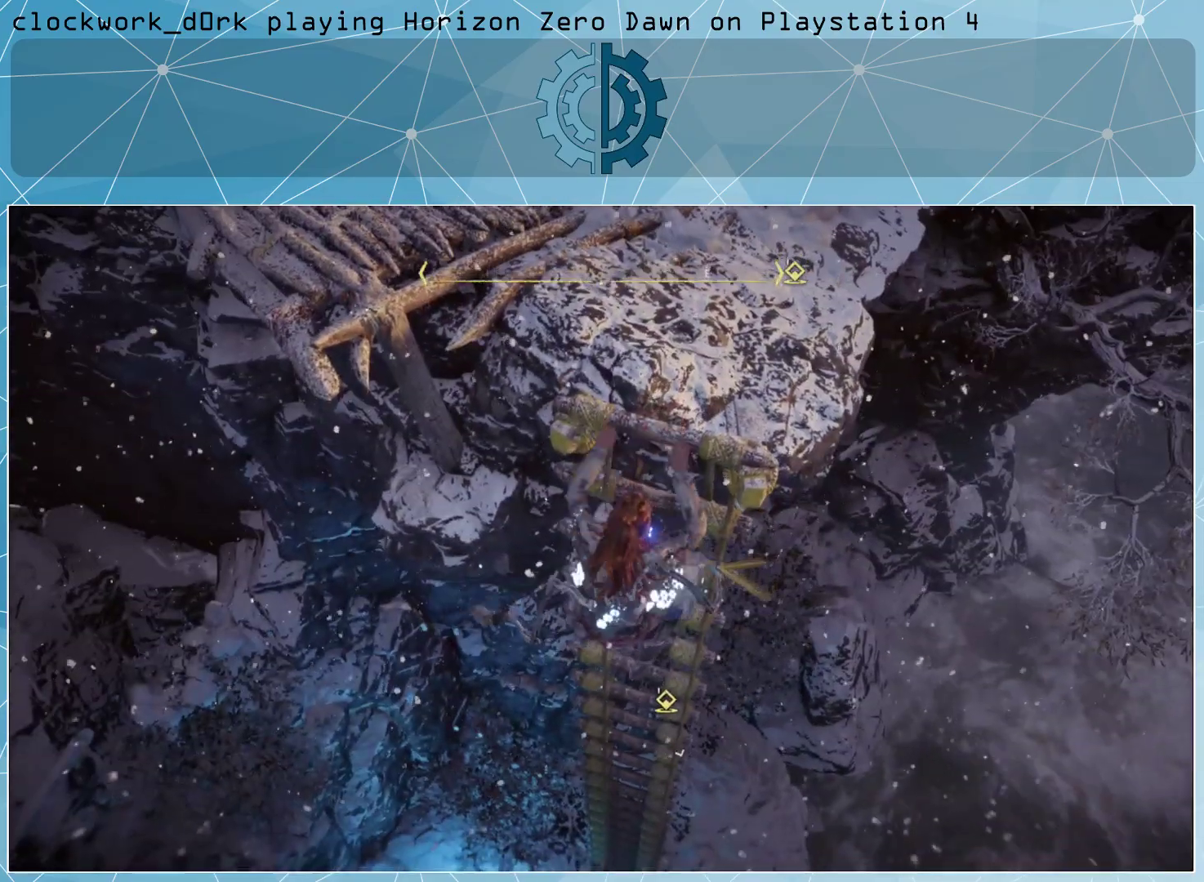
{"buttons": [], "left_stick": "down", "right_stick": "center", "events": [[233, "right_stick", "center"]]}
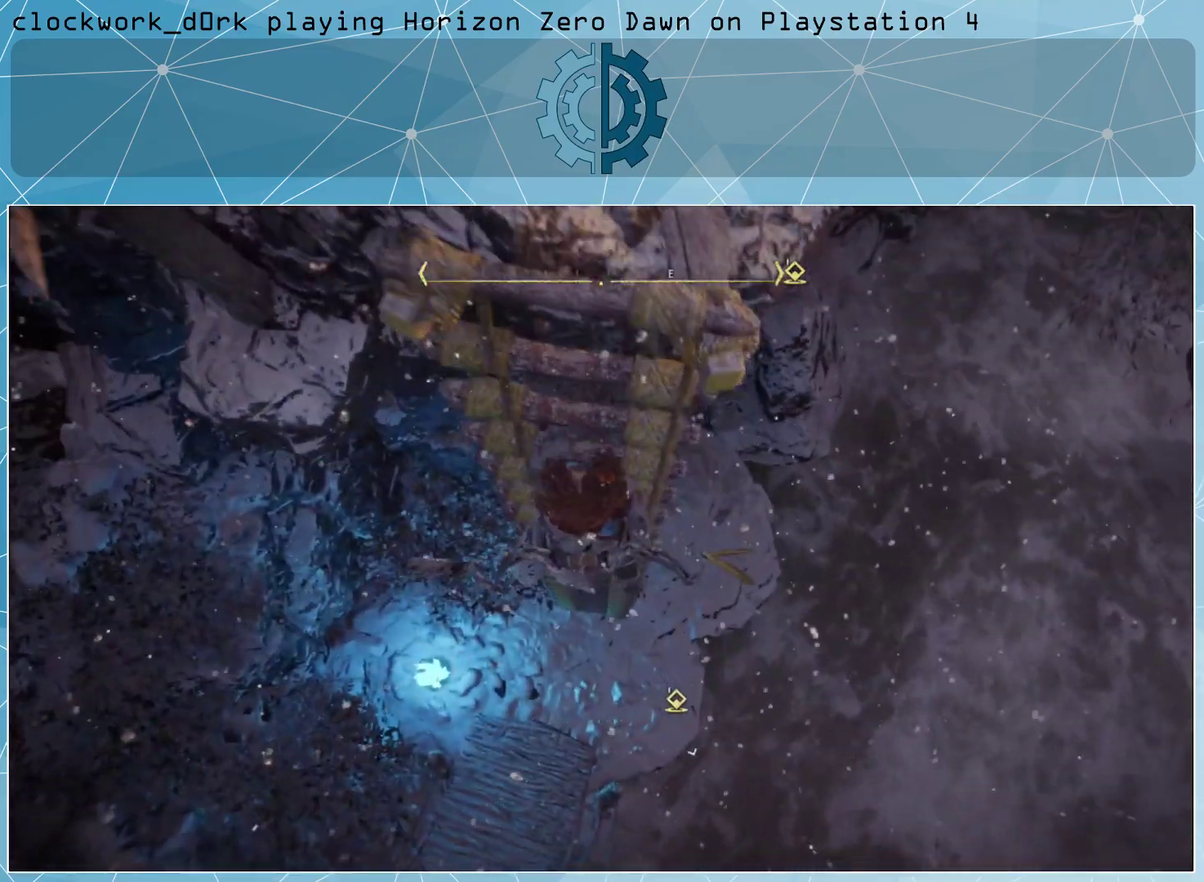
{"buttons": [], "left_stick": "down", "right_stick": "center", "events": []}
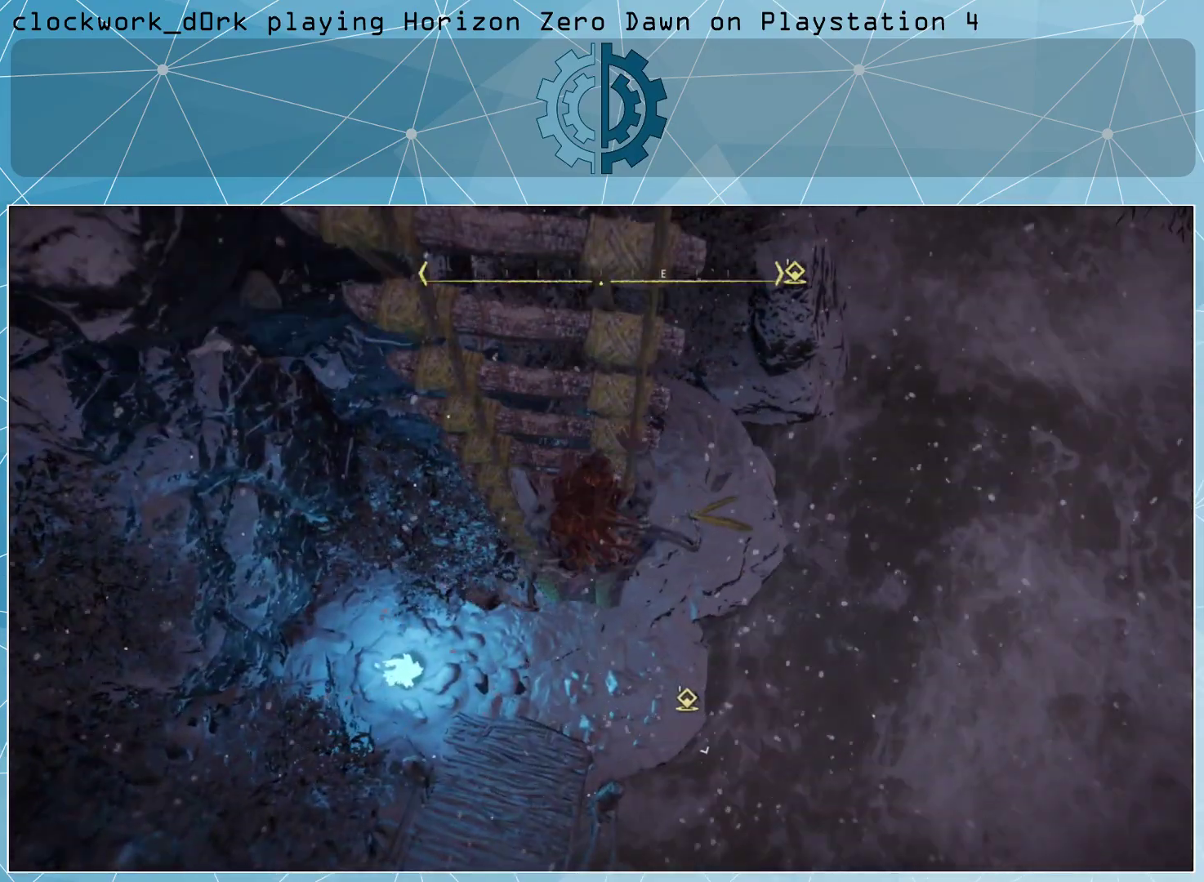
{"buttons": [], "left_stick": "down", "right_stick": "center", "events": []}
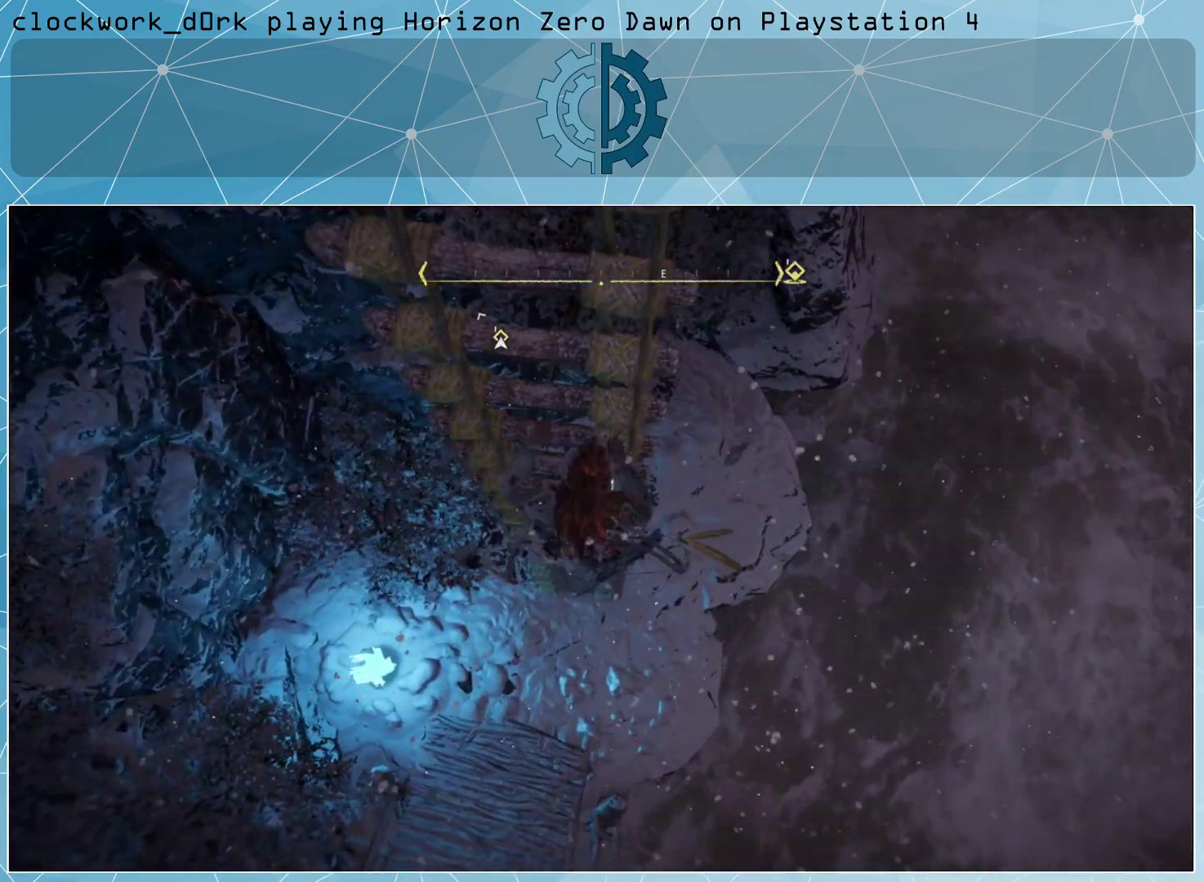
{"buttons": [], "left_stick": "down", "right_stick": "up", "events": [[400, "right_stick", "up"]]}
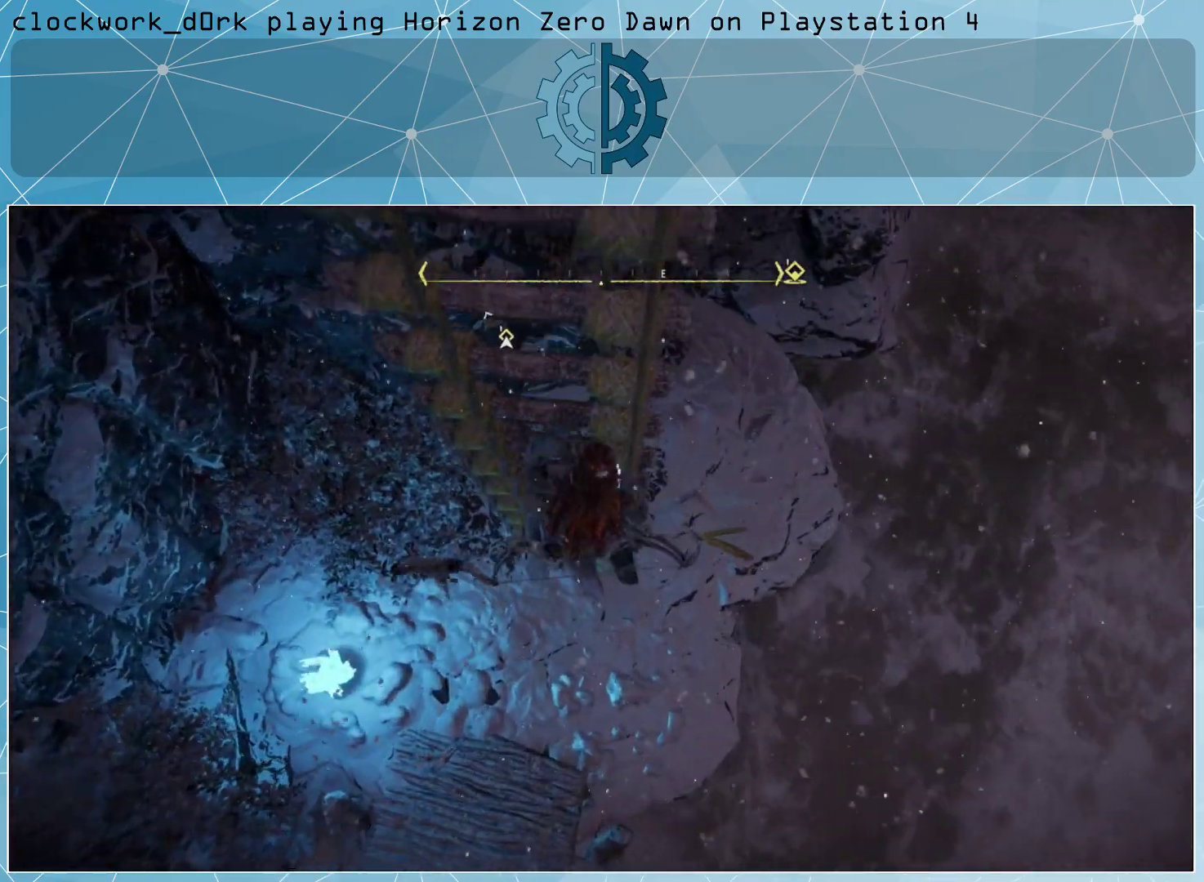
{"buttons": [], "left_stick": "down", "right_stick": "center", "events": [[300, "right_stick", "center"]]}
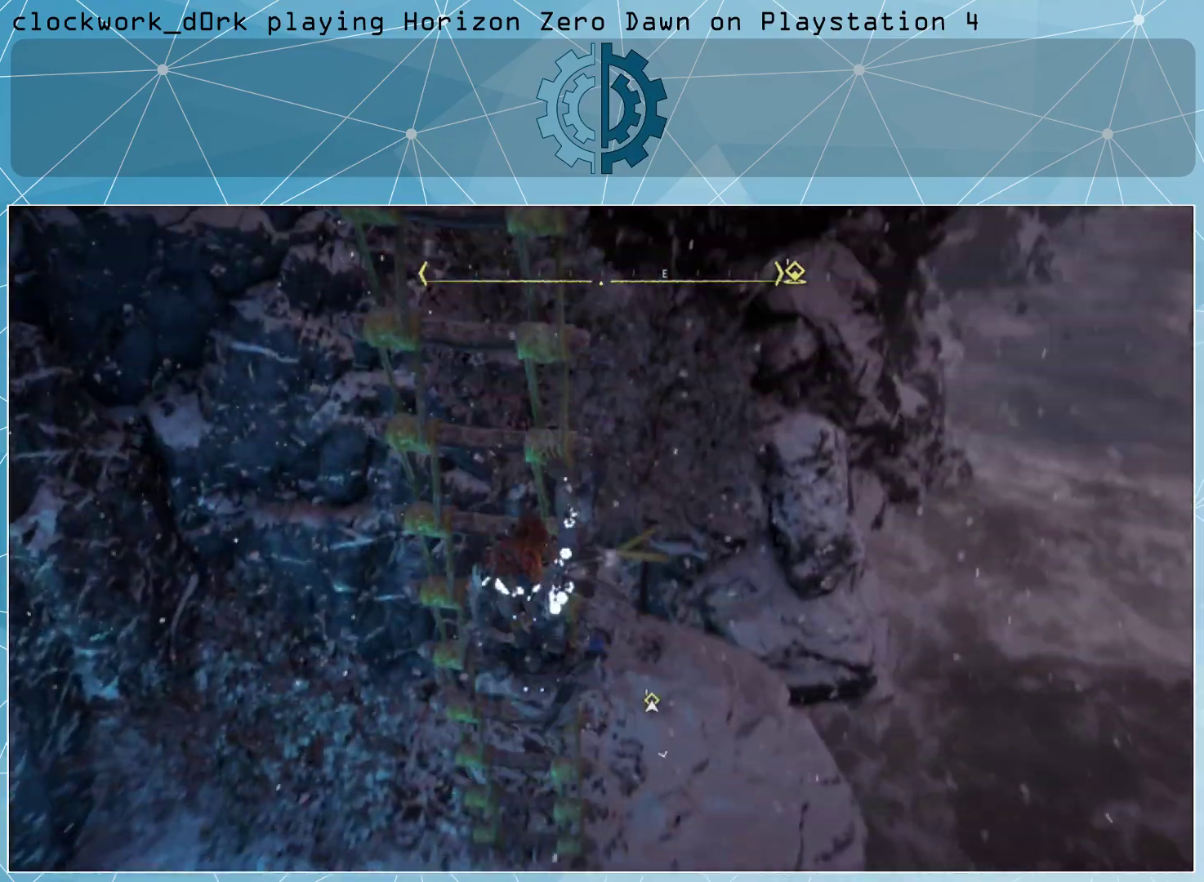
{"buttons": [], "left_stick": "down", "right_stick": "center", "events": []}
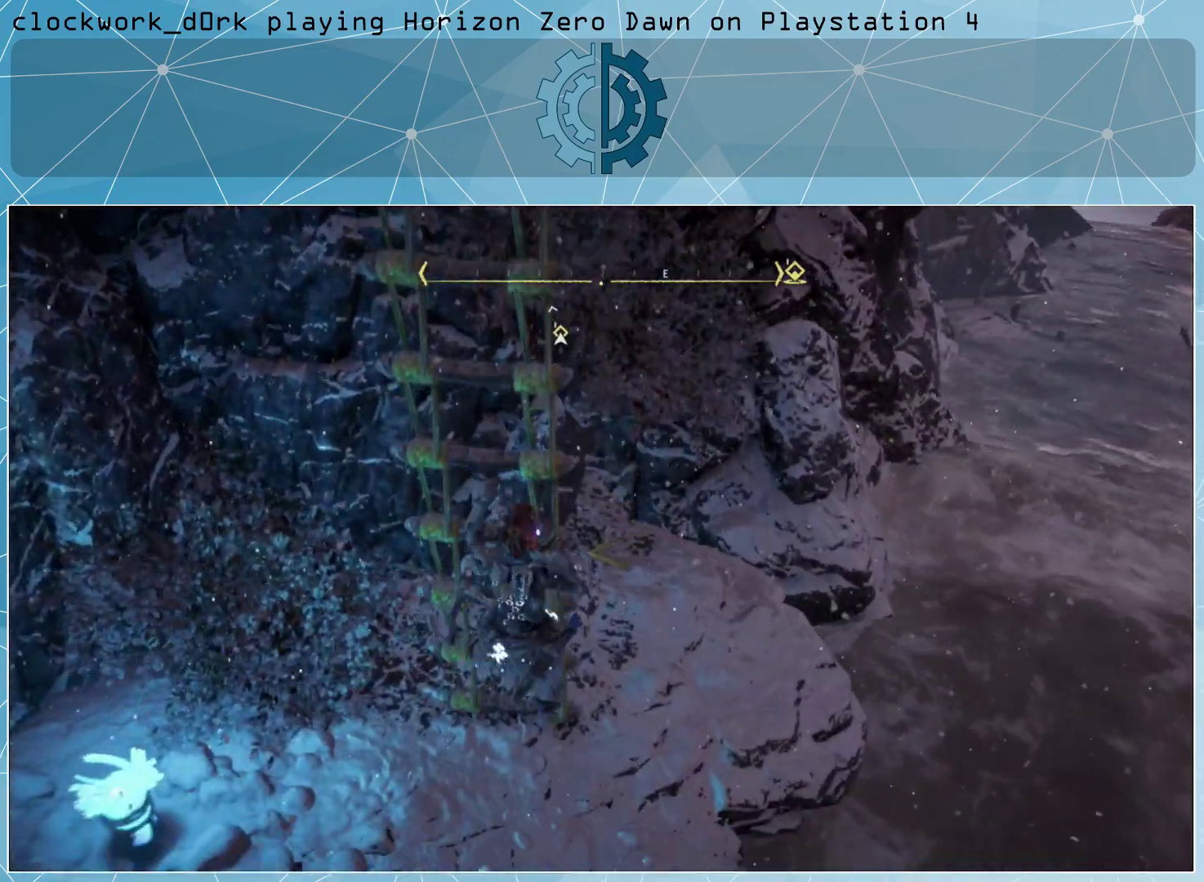
{"buttons": [], "left_stick": "center", "right_stick": "center", "events": [[267, "SQUARE", "down"], [267, "left_stick", "center"], [333, "SQUARE", "up"]]}
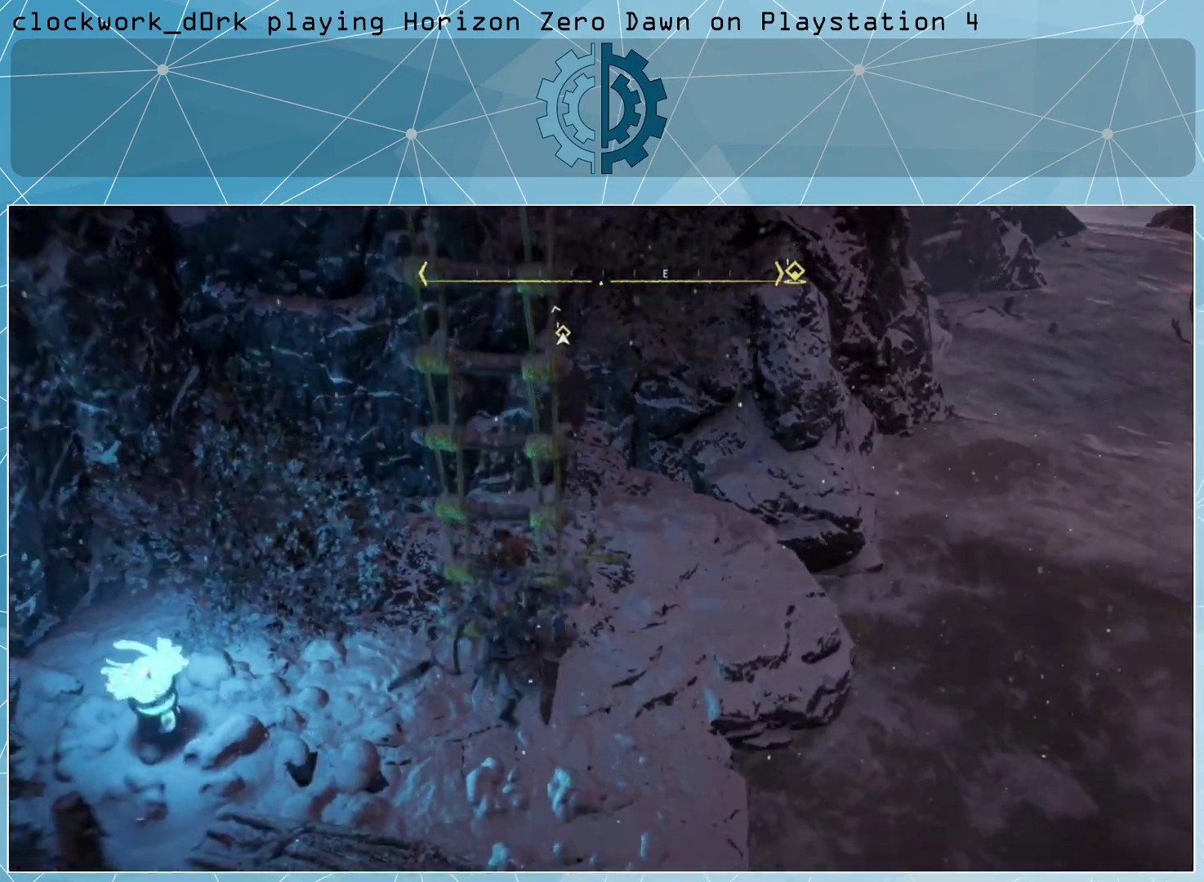
{"buttons": [], "left_stick": "center", "right_stick": "left", "events": [[133, "right_stick", "left"]]}
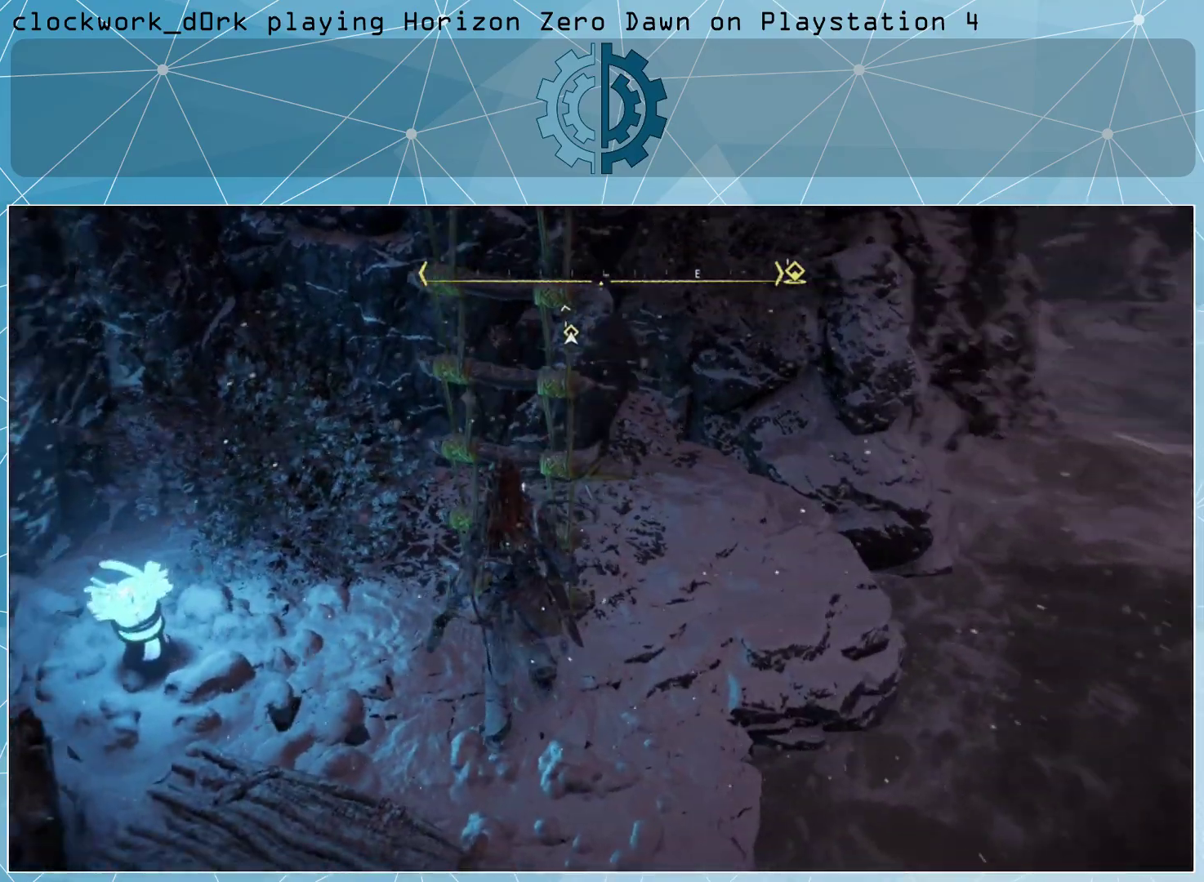
{"buttons": [], "left_stick": "up-left", "right_stick": "left", "events": [[133, "left_stick", "left"], [200, "left_stick", "up-left"]]}
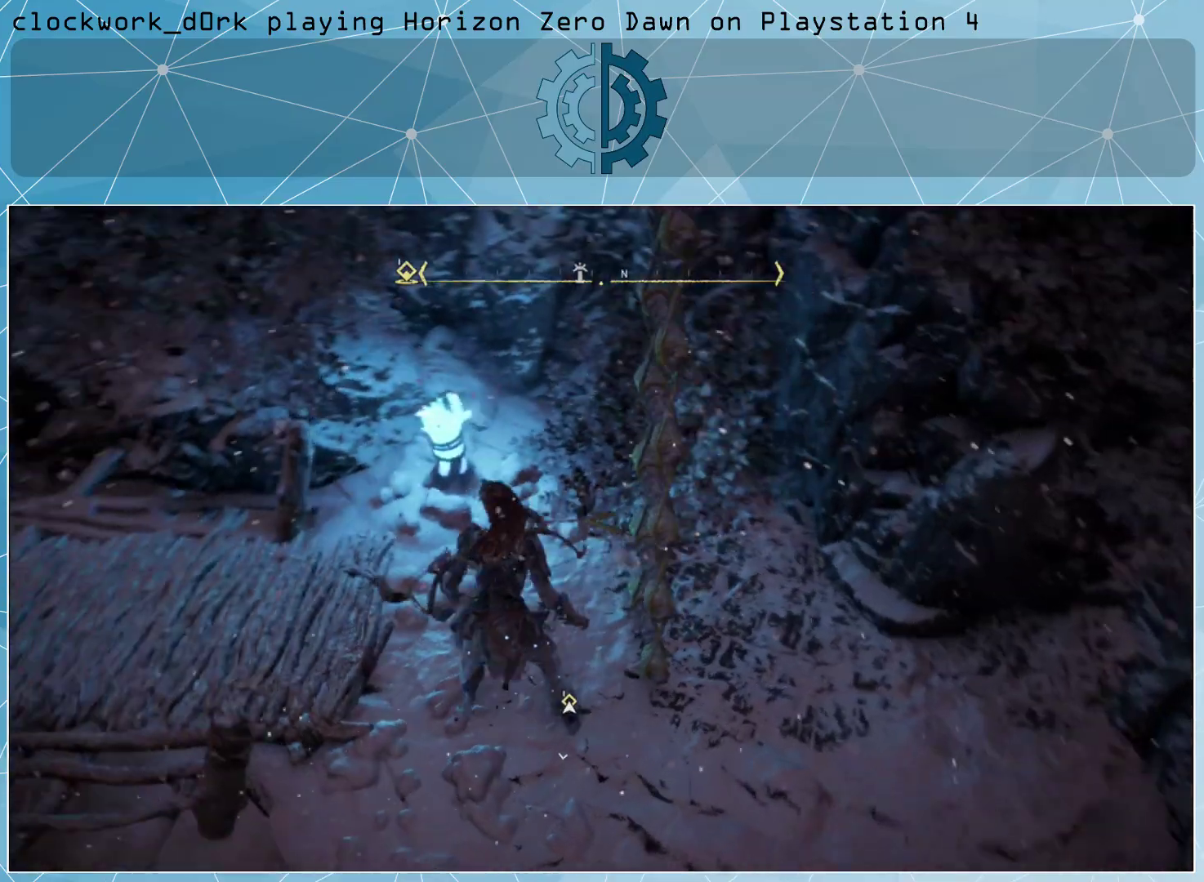
{"buttons": [], "left_stick": "up", "right_stick": "center", "events": [[367, "left_stick", "up"], [367, "right_stick", "center"]]}
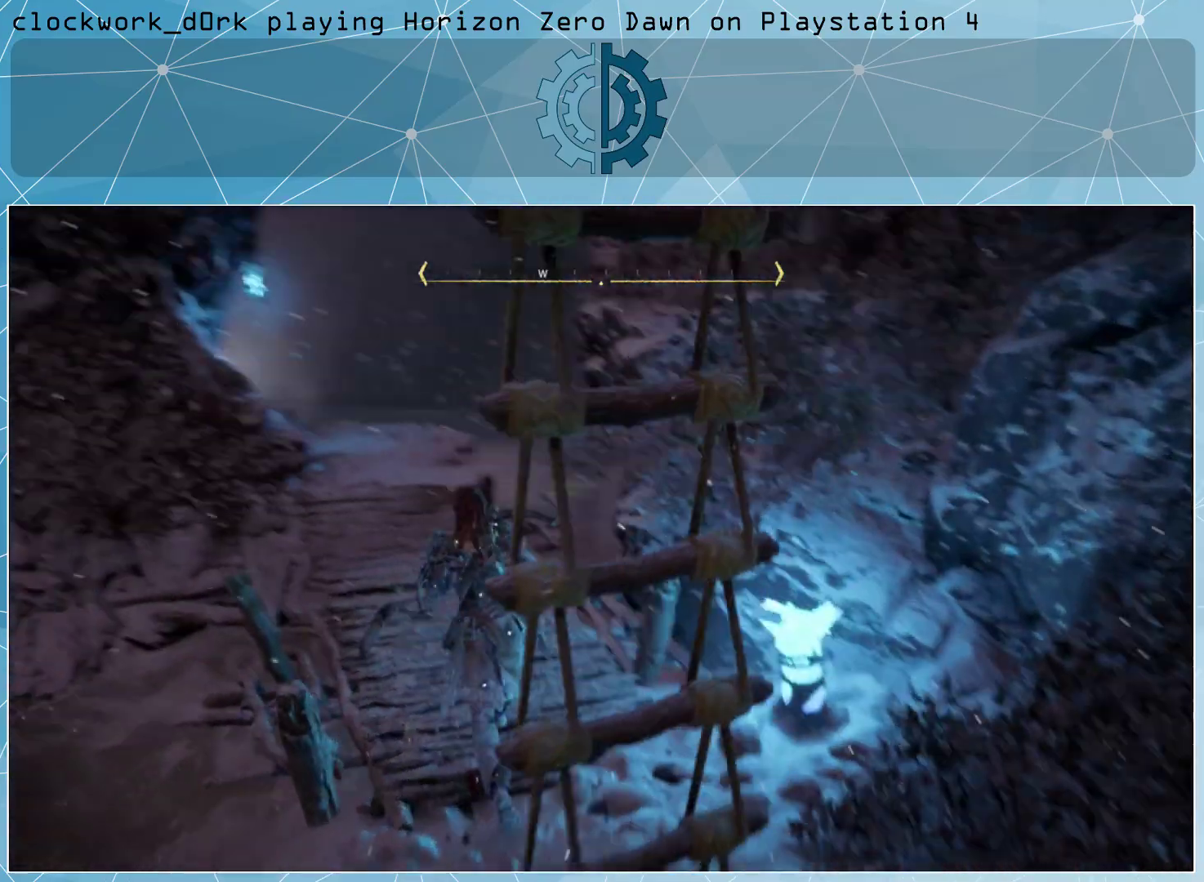
{"buttons": [], "left_stick": "up", "right_stick": "center", "events": []}
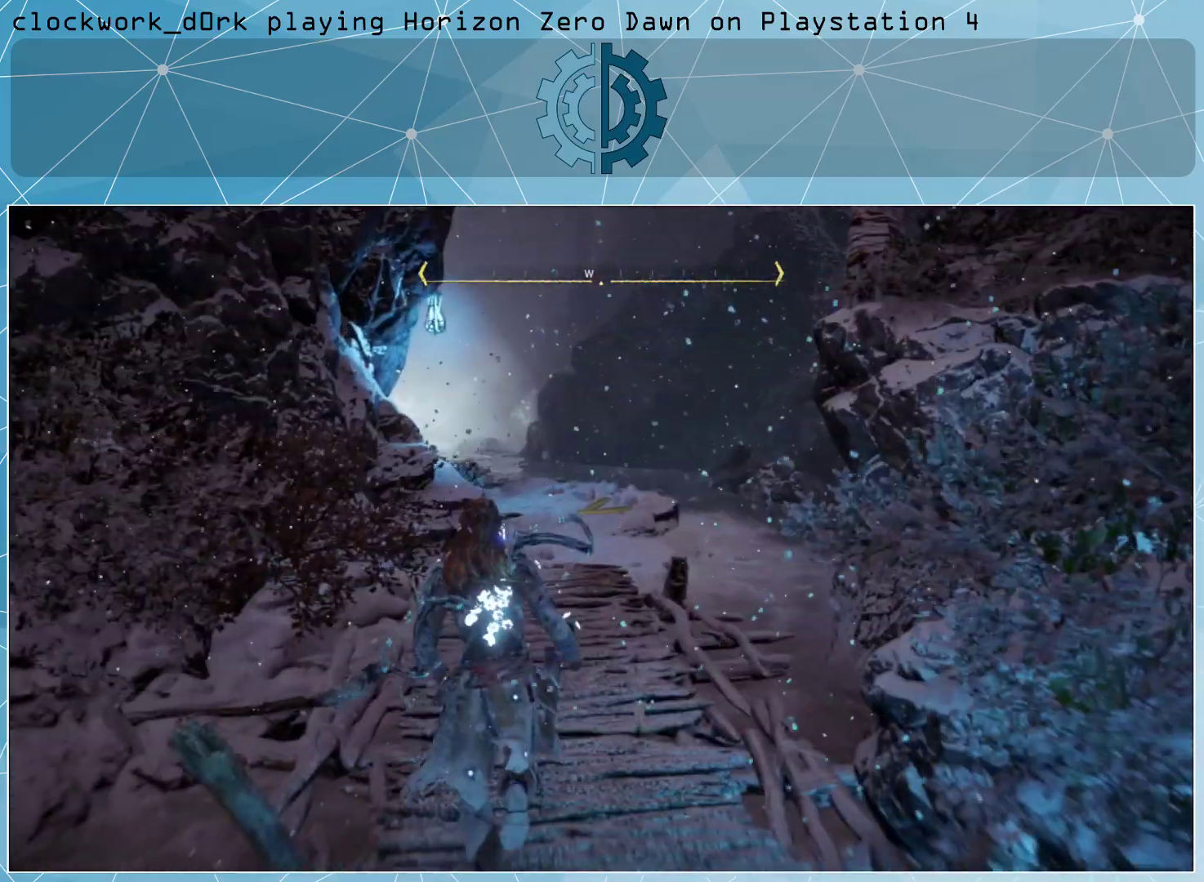
{"buttons": [], "left_stick": "up", "right_stick": "center", "events": []}
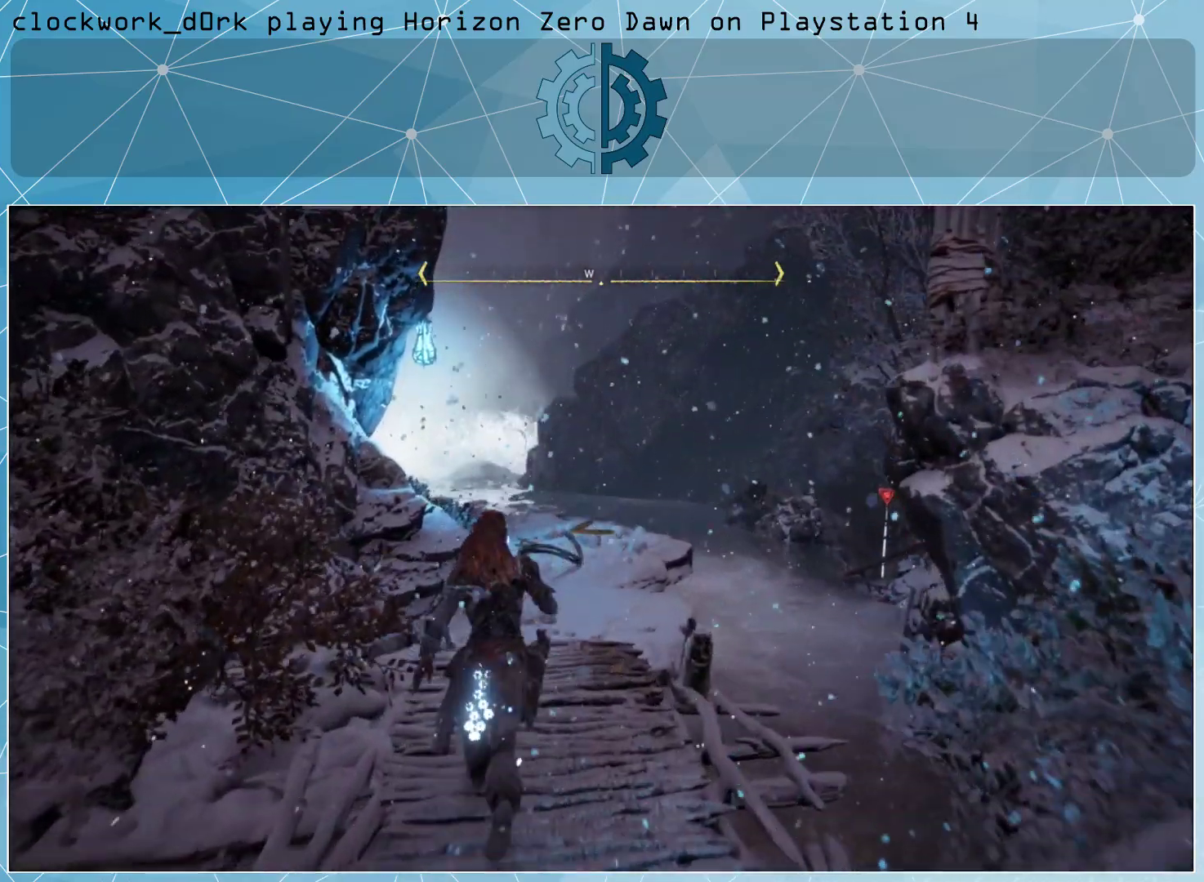
{"buttons": [], "left_stick": "up-right", "right_stick": "center", "events": [[500, "left_stick", "up-right"]]}
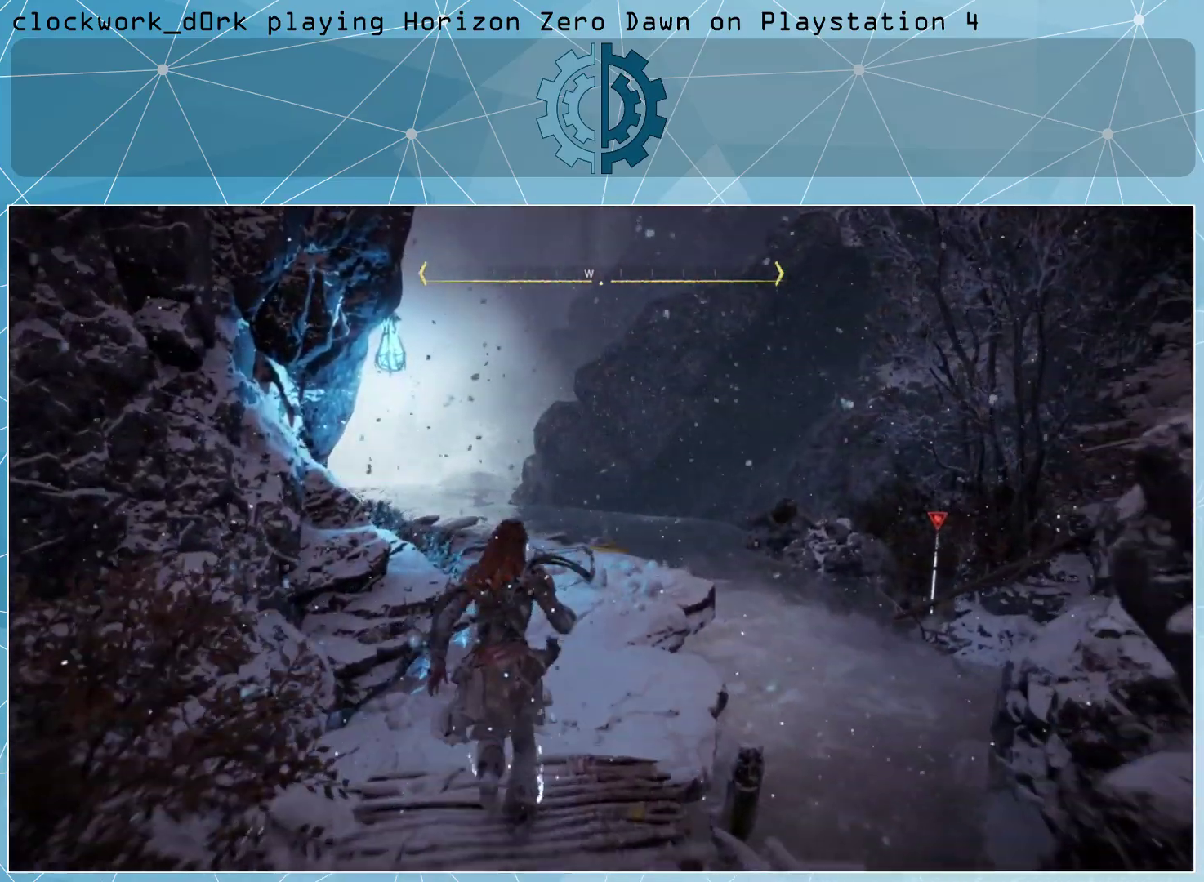
{"buttons": [], "left_stick": "up-right", "right_stick": "center", "events": [[100, "right_stick", "left"], [400, "right_stick", "center"]]}
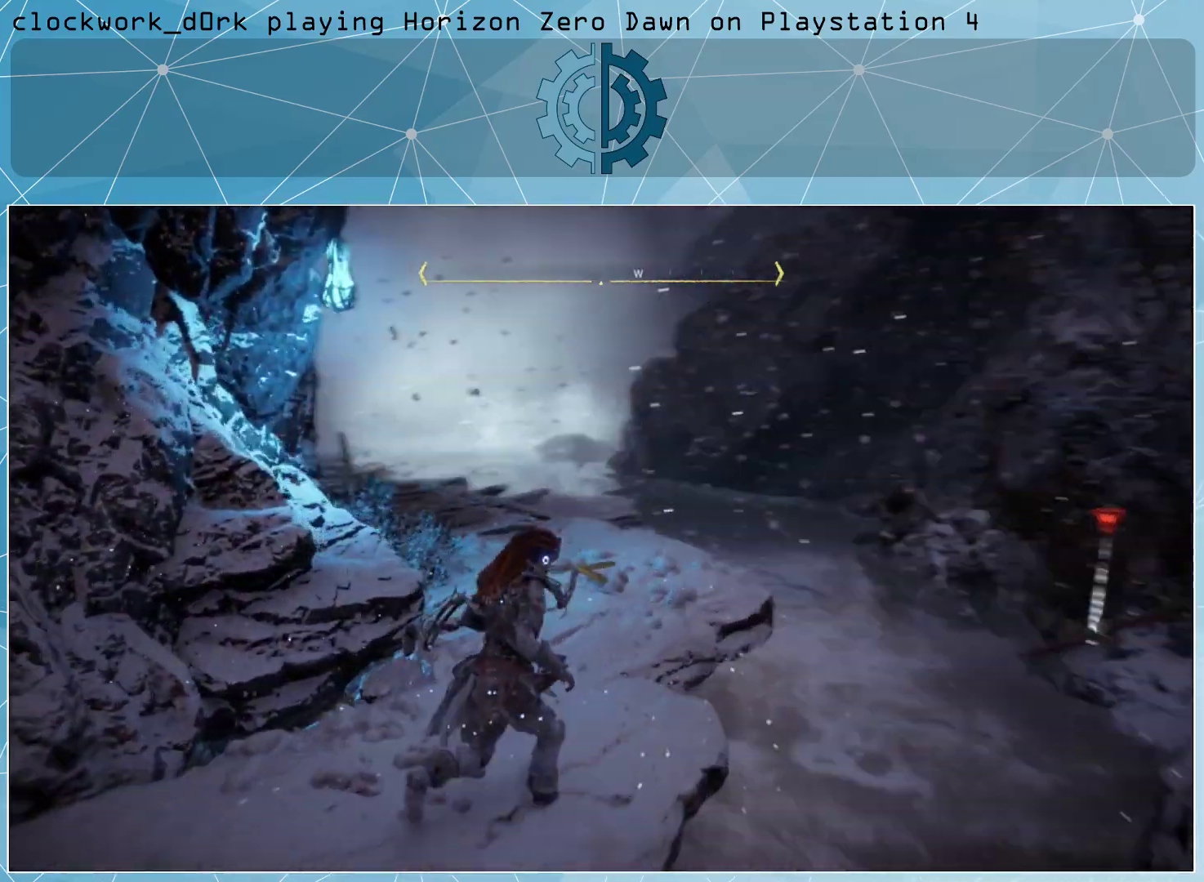
{"buttons": [], "left_stick": "up-right", "right_stick": "left", "events": [[133, "right_stick", "left"]]}
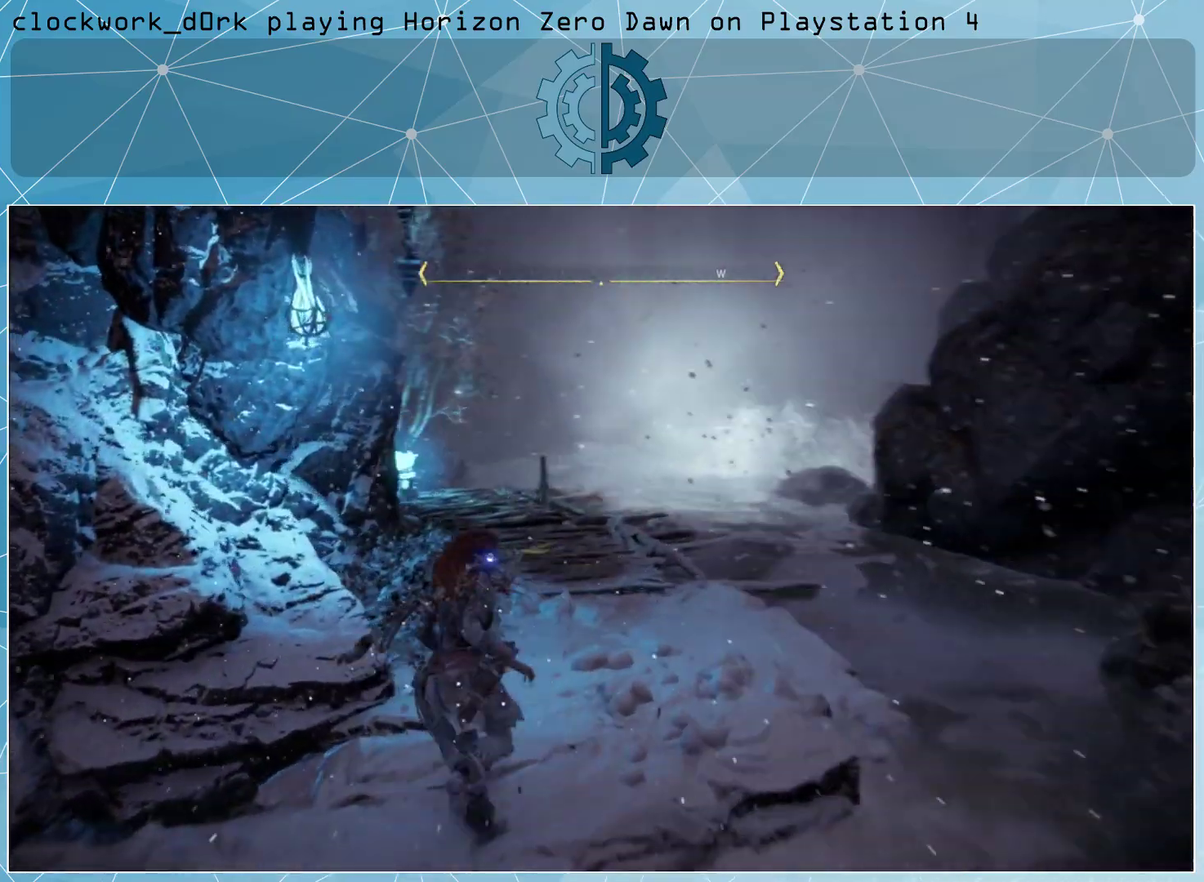
{"buttons": [], "left_stick": "up-right", "right_stick": "left", "events": []}
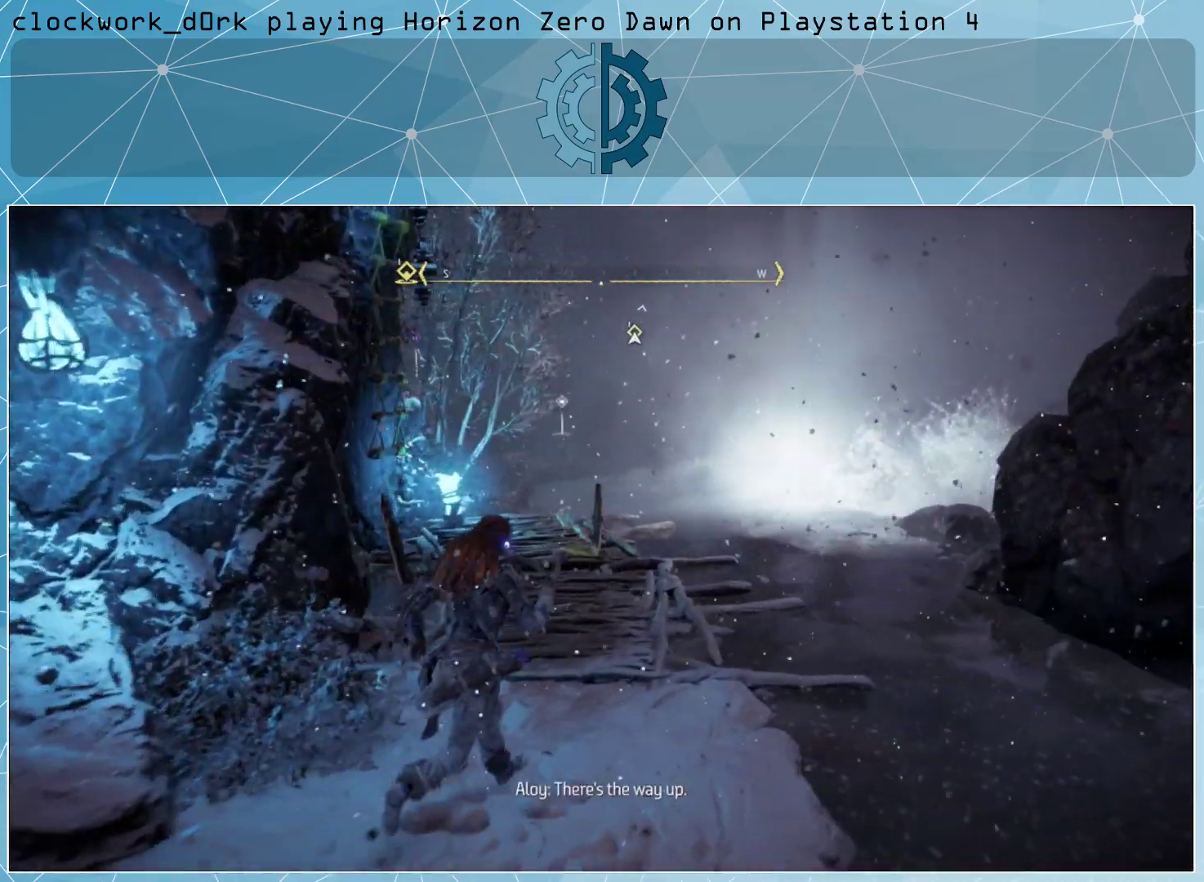
{"buttons": [], "left_stick": "center", "right_stick": "center", "events": [[267, "left_stick", "center"], [400, "right_stick", "center"]]}
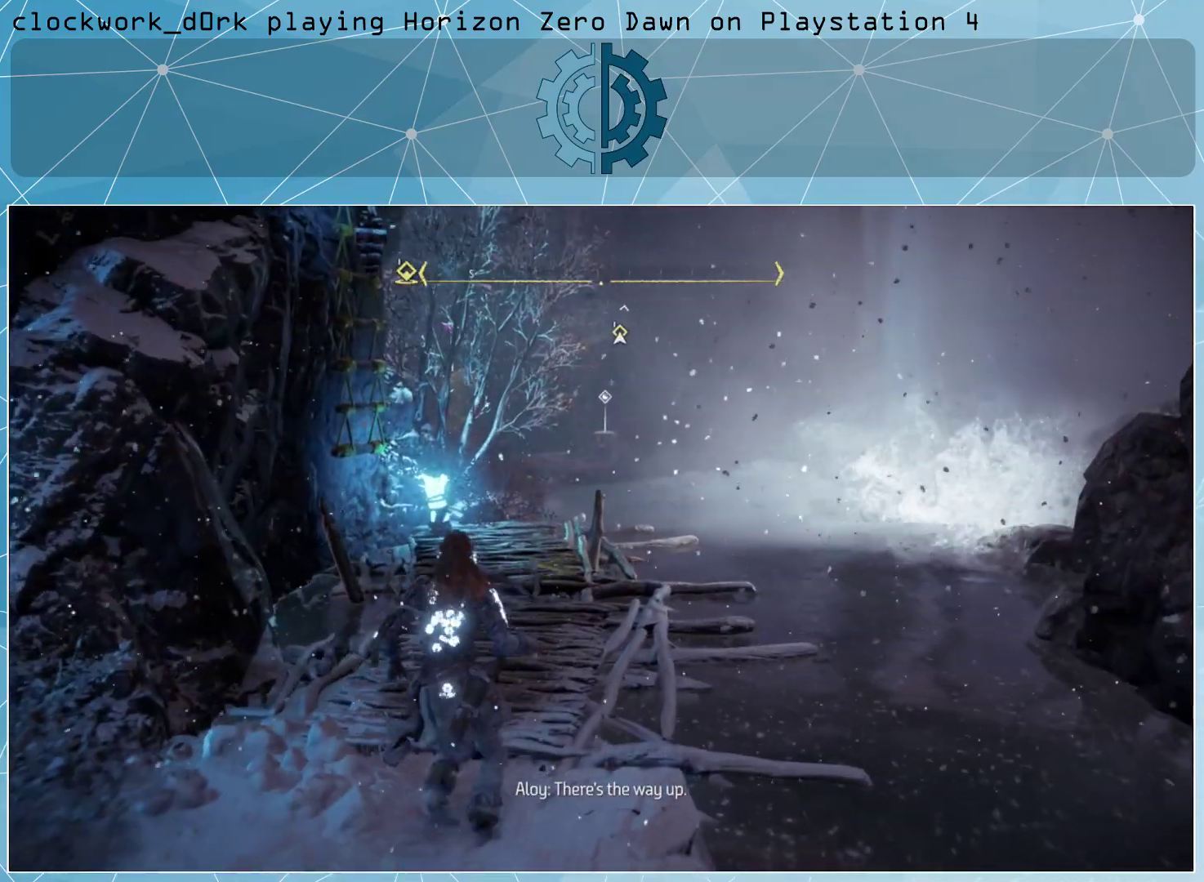
{"buttons": [], "left_stick": "up-right", "right_stick": "center", "events": [[467, "left_stick", "up-right"]]}
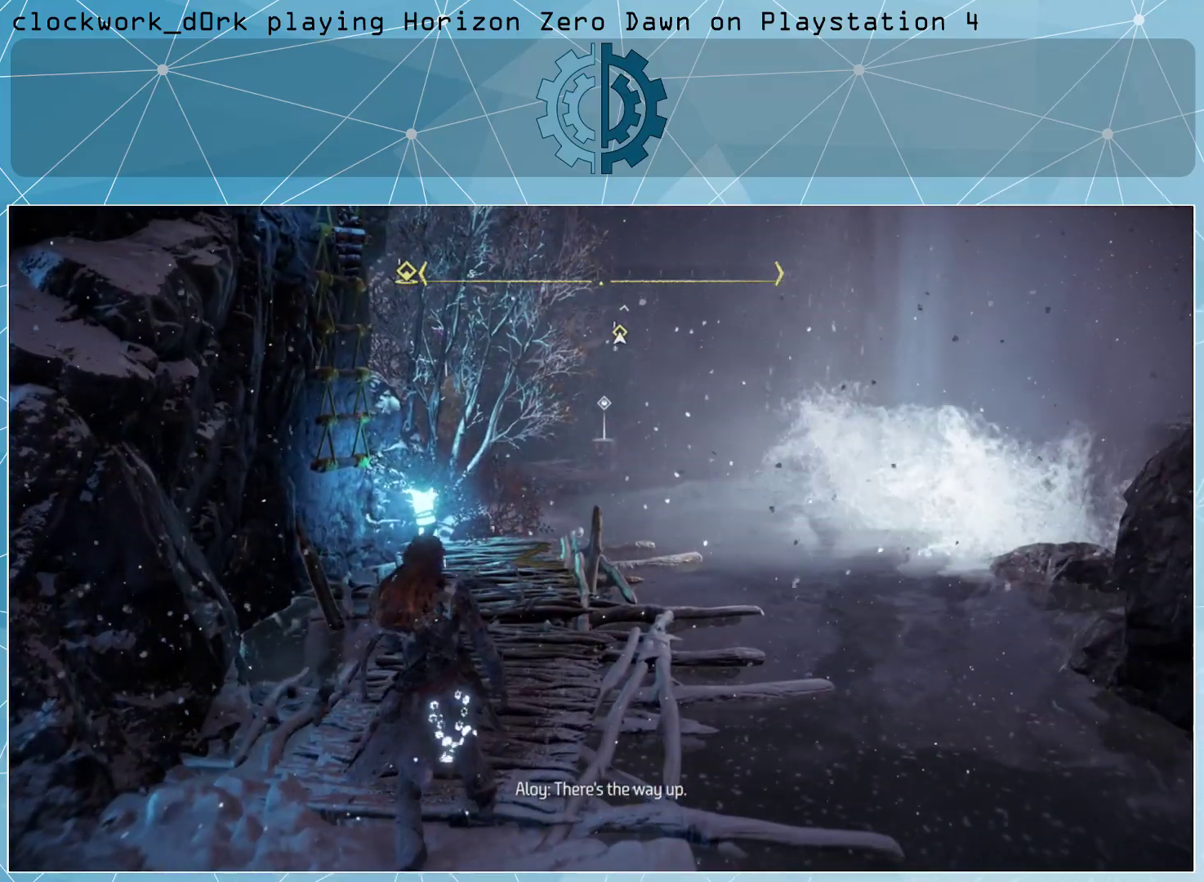
{"buttons": [], "left_stick": "up", "right_stick": "center", "events": [[33, "left_stick", "up"], [233, "right_stick", "left"], [433, "right_stick", "center"]]}
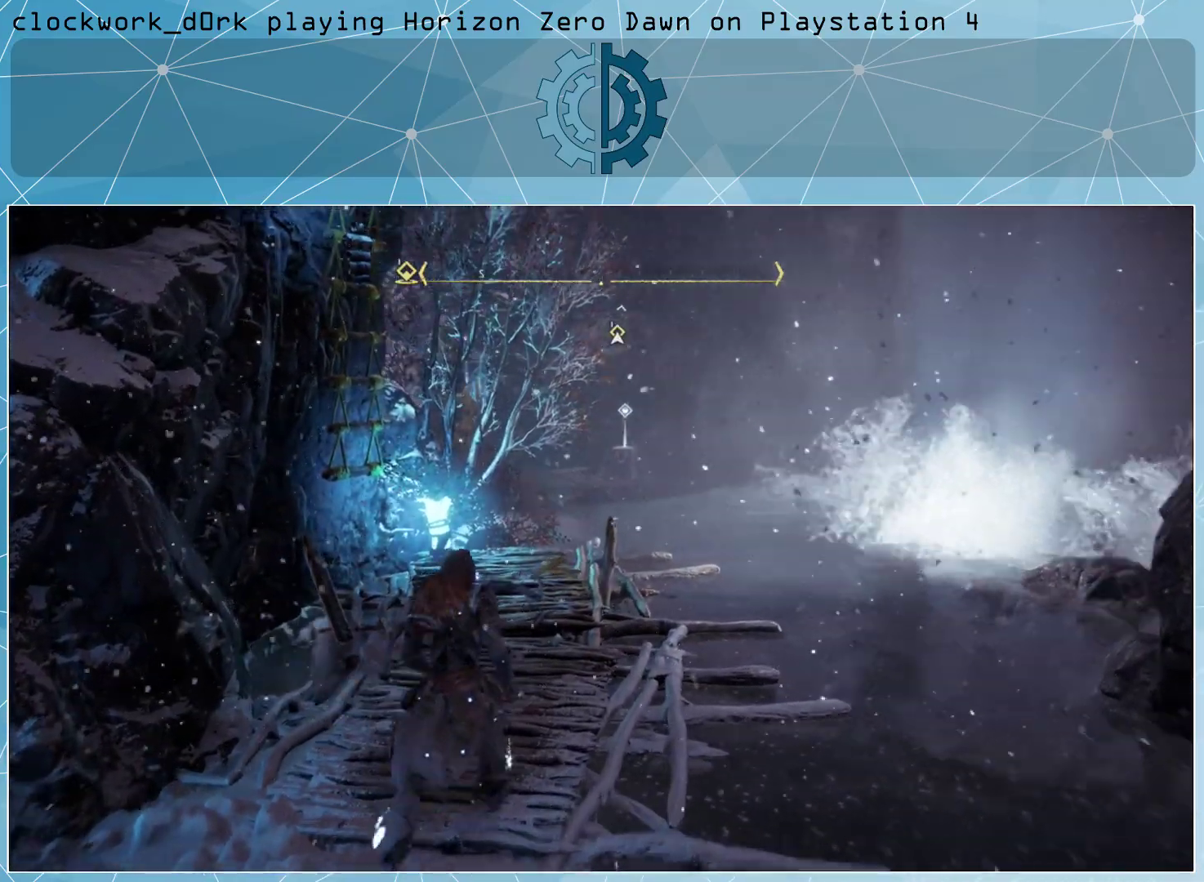
{"buttons": [], "left_stick": "up", "right_stick": "center", "events": []}
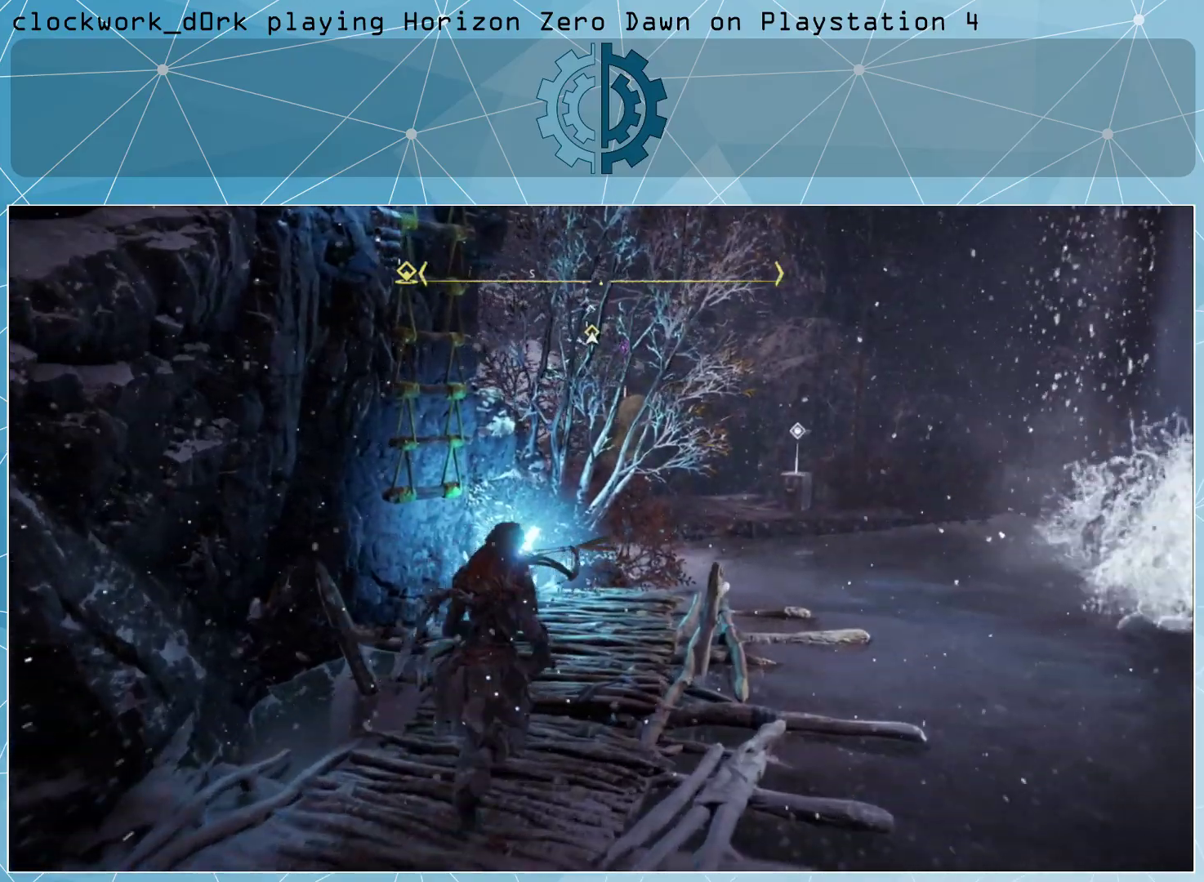
{"buttons": [], "left_stick": "up", "right_stick": "center", "events": []}
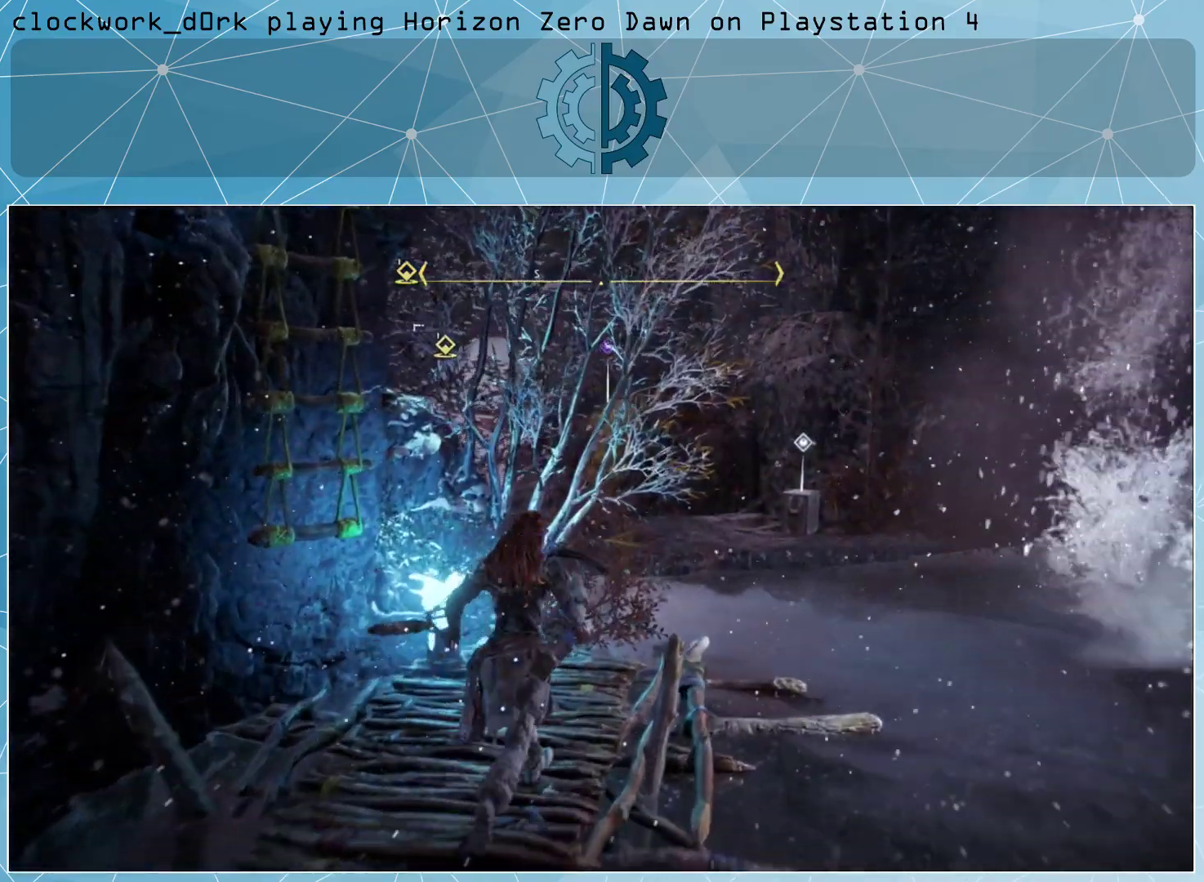
{"buttons": [], "left_stick": "up", "right_stick": "center", "events": [[167, "right_stick", "left"], [333, "right_stick", "center"]]}
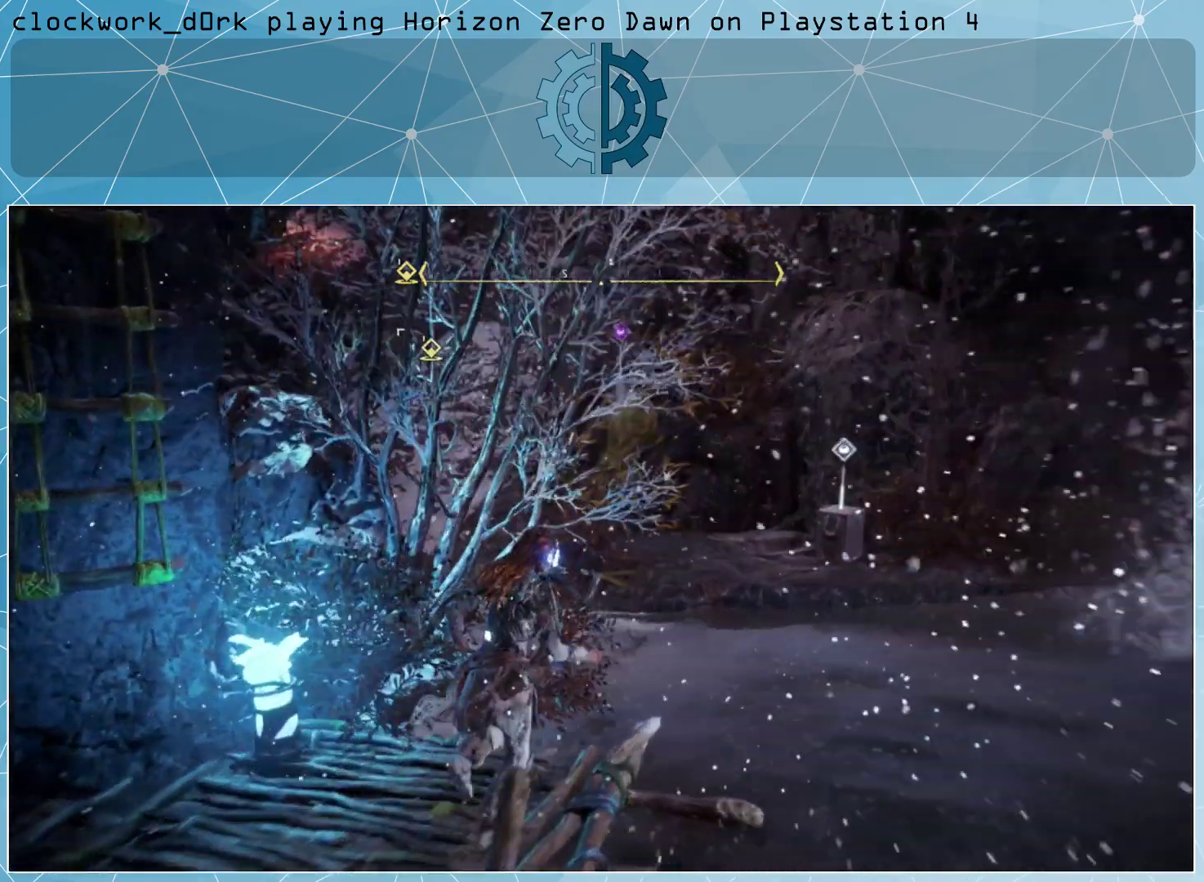
{"buttons": [], "left_stick": "up", "right_stick": "center", "events": [[33, "right_stick", "left"], [200, "right_stick", "center"], [367, "CROSS", "down"], [433, "CROSS", "up"]]}
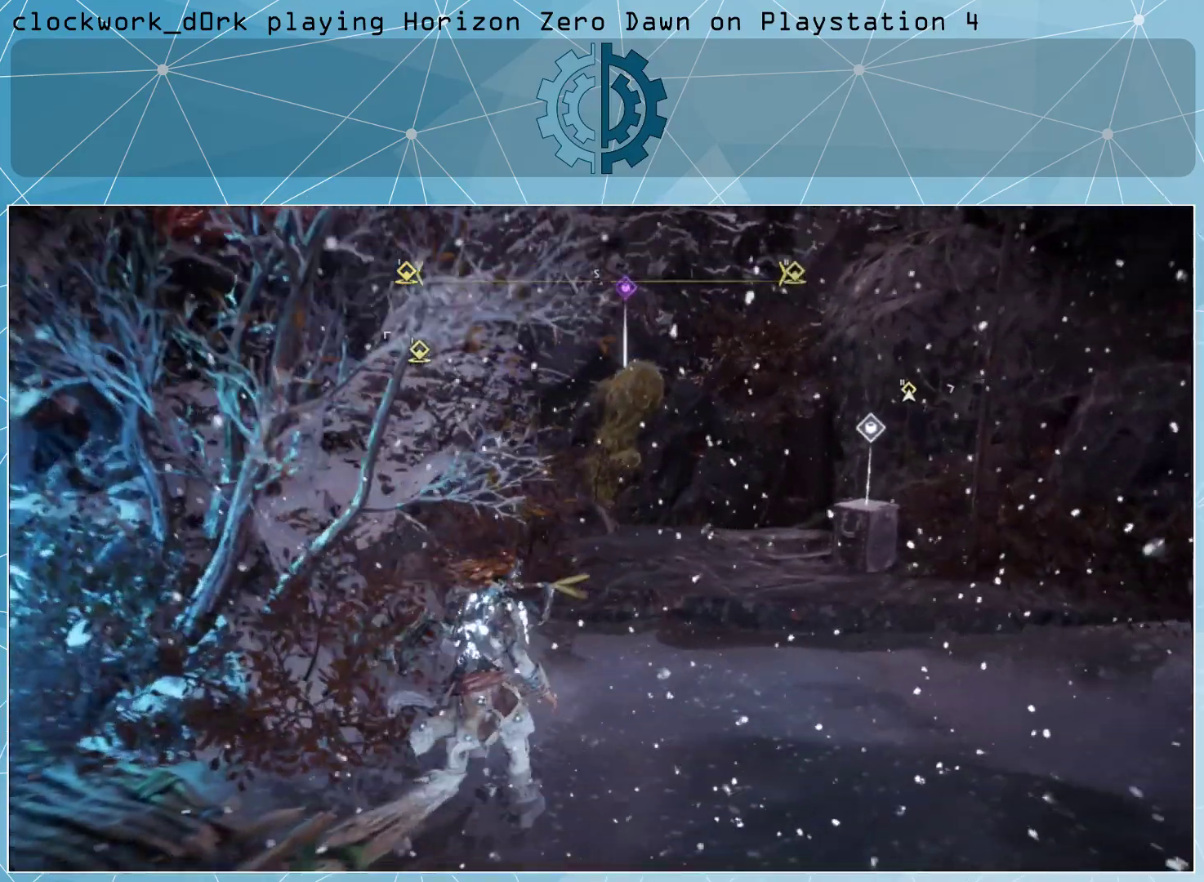
{"buttons": [], "left_stick": "up", "right_stick": "left", "events": [[500, "right_stick", "left"]]}
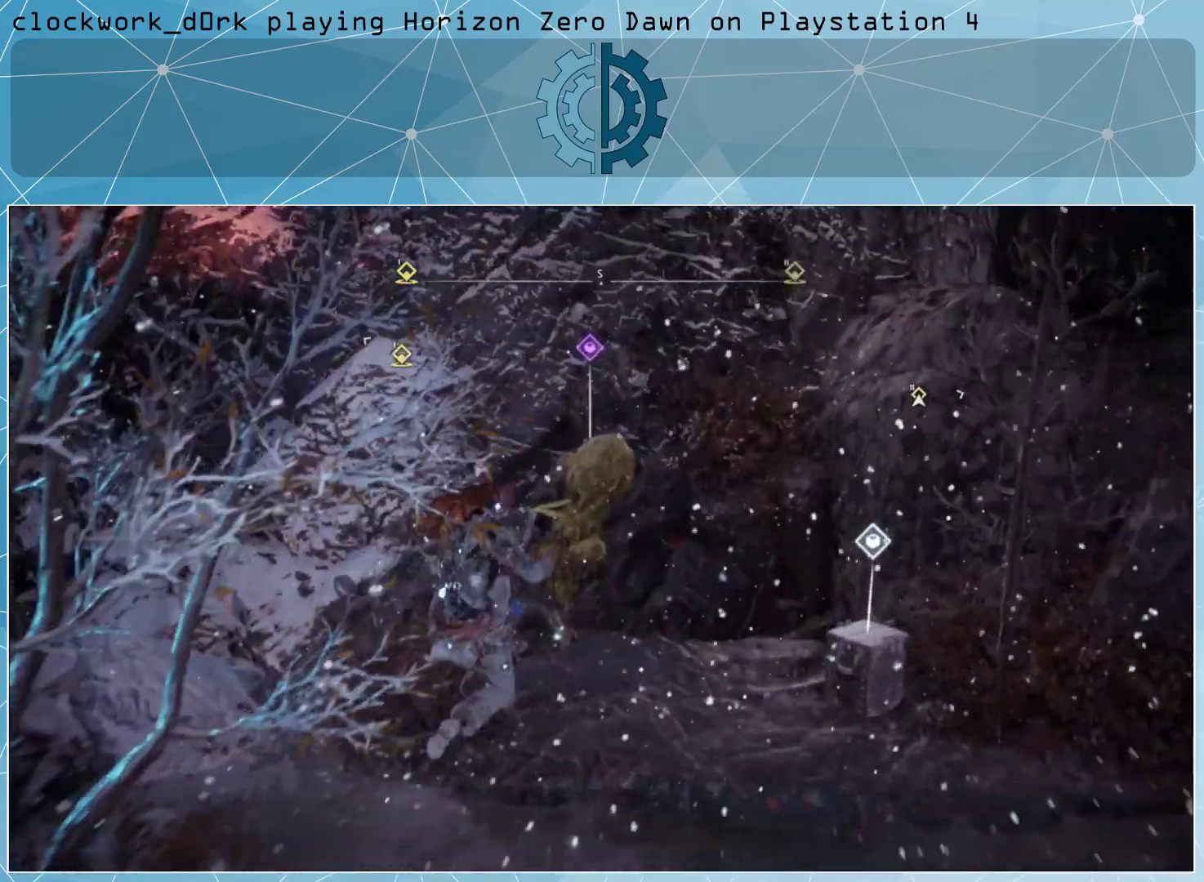
{"buttons": [], "left_stick": "center", "right_stick": "center", "events": [[167, "right_stick", "center"], [333, "left_stick", "center"]]}
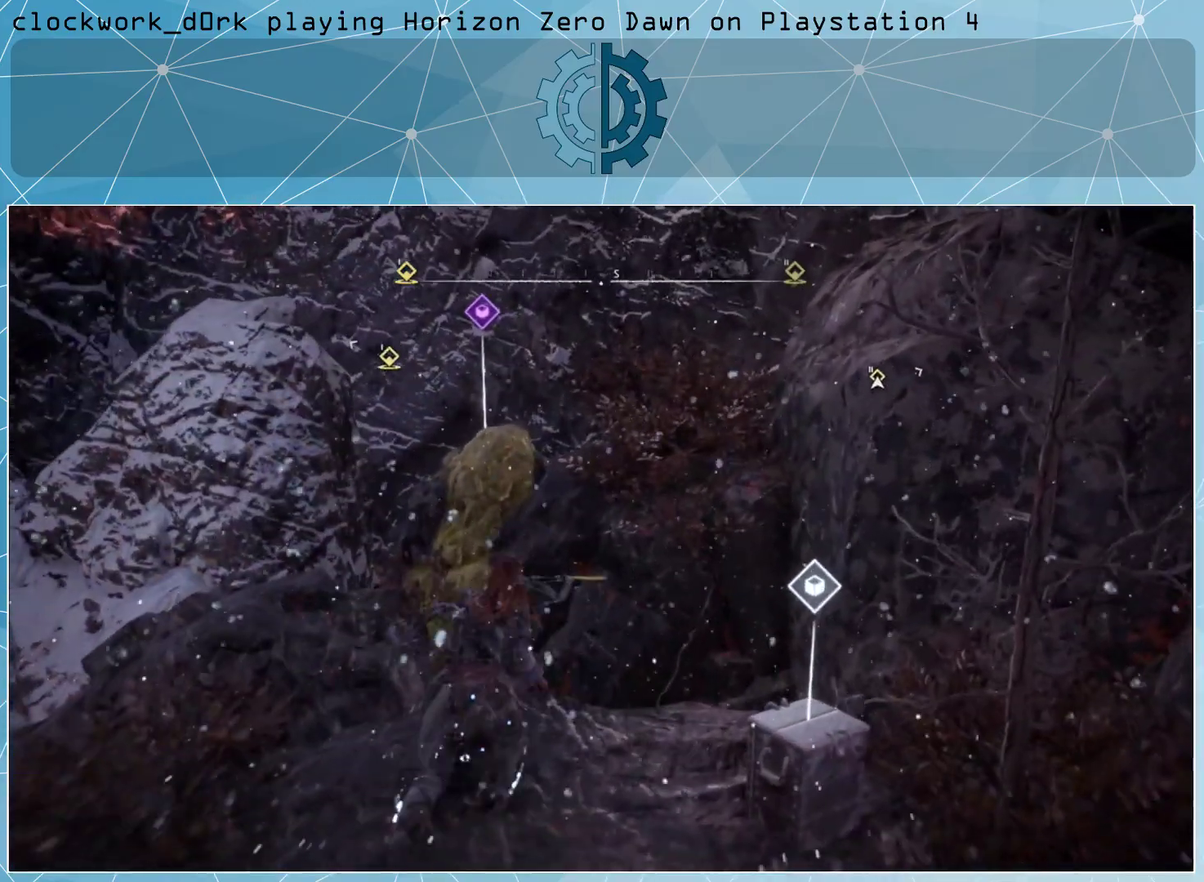
{"buttons": [], "left_stick": "up", "right_stick": "center", "events": [[300, "left_stick", "up"]]}
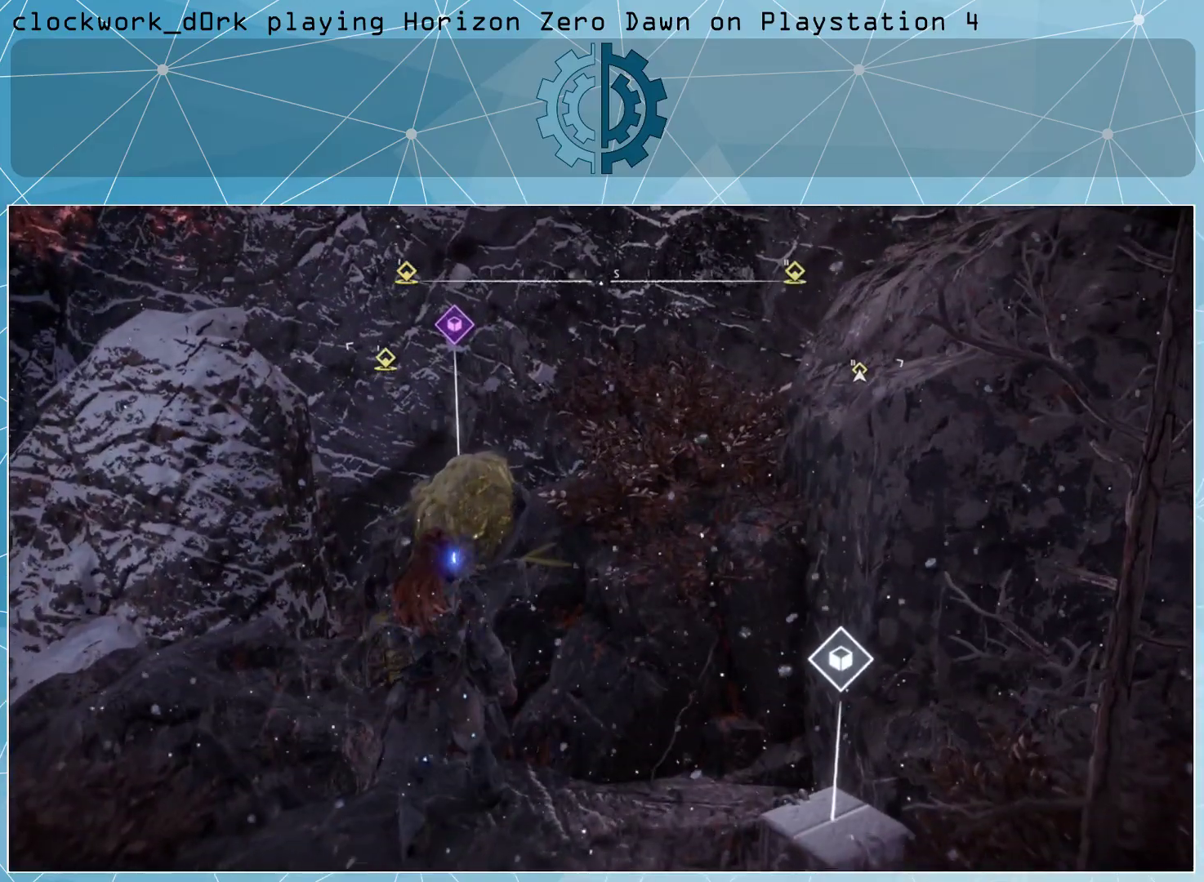
{"buttons": [], "left_stick": "center", "right_stick": "center", "events": [[467, "left_stick", "center"]]}
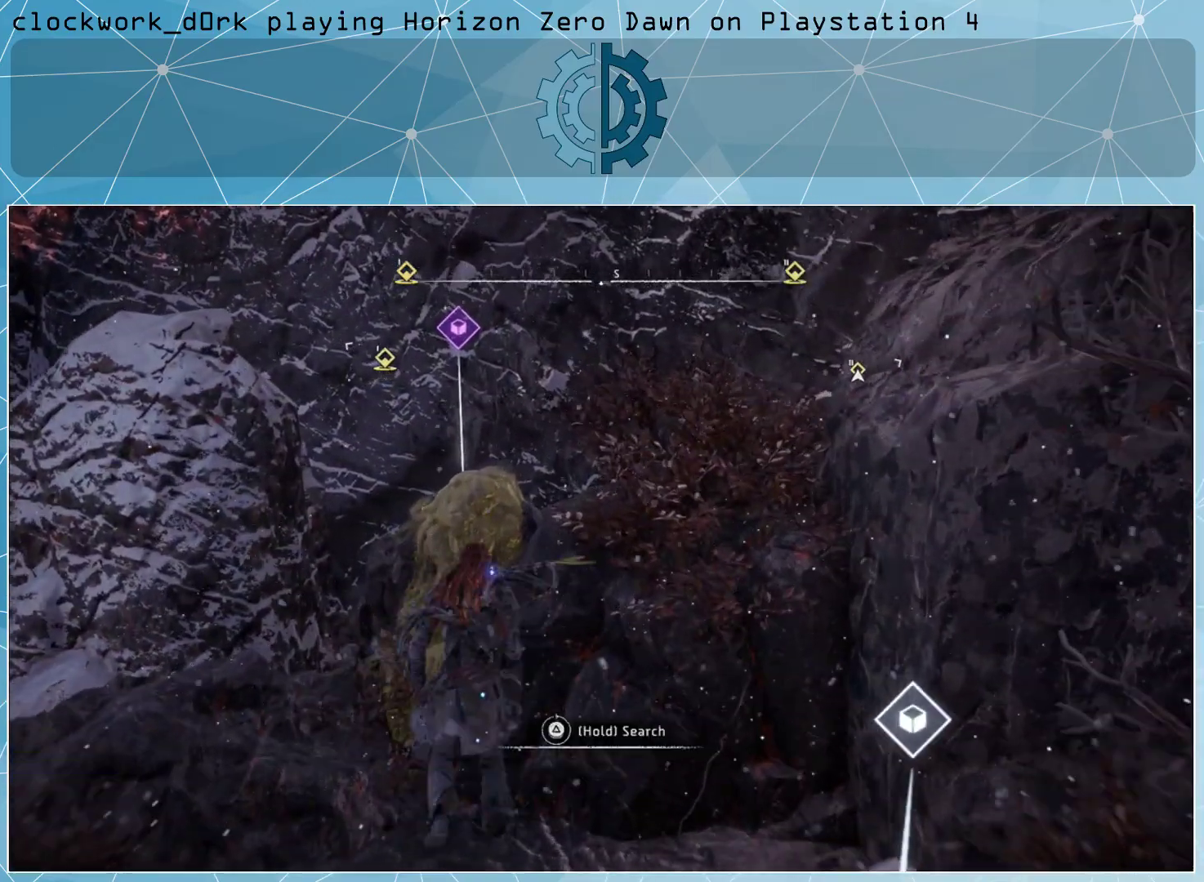
{"buttons": ["TRIANGLE"], "left_stick": "center", "right_stick": "center", "events": [[400, "TRIANGLE", "down"]]}